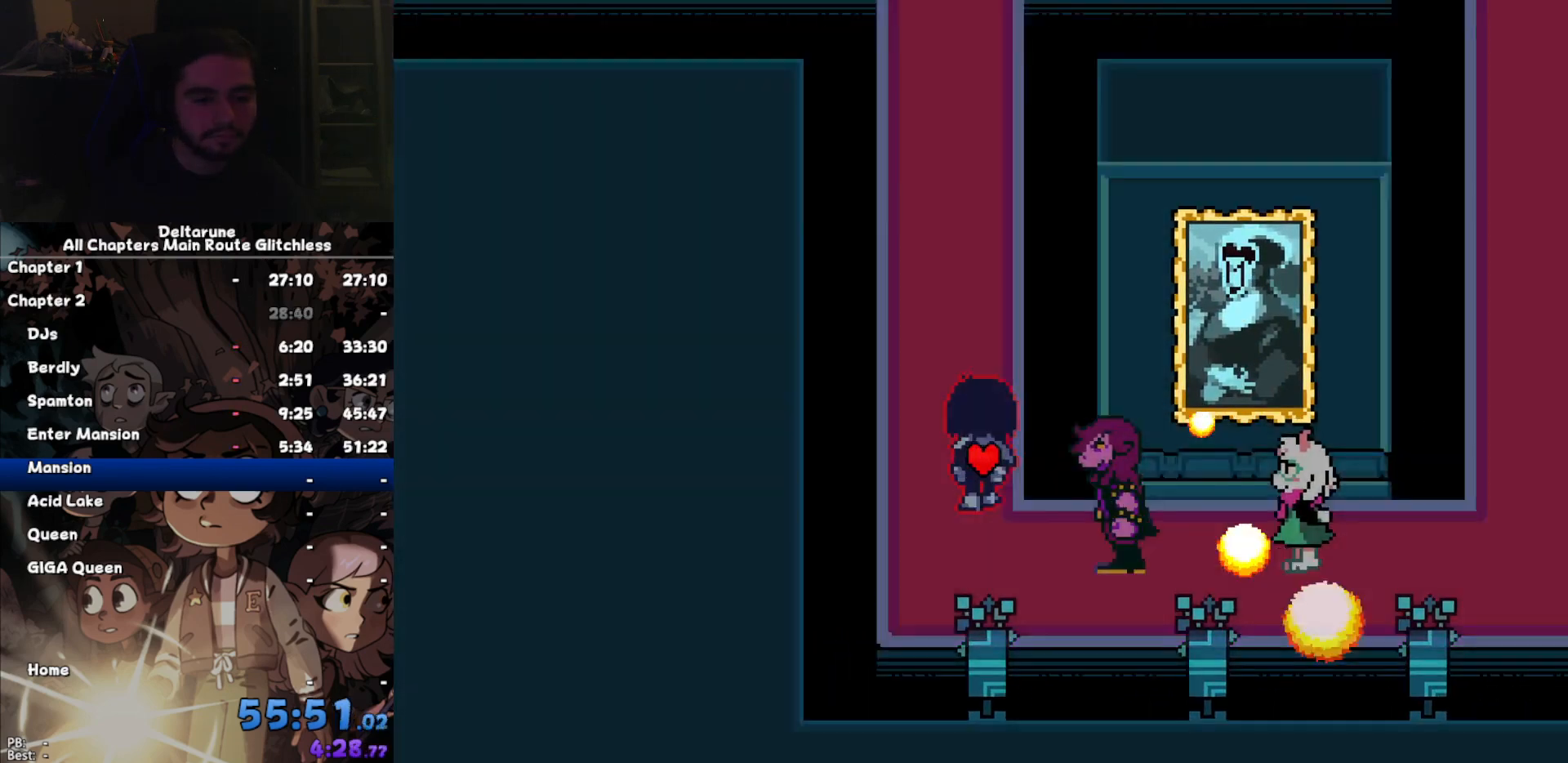
Gameplay with keyboard; each line is a JSON object with the keys held at the frame after it. "events" lists presses ("down") and releases ("up") of "c", "down", "left", "return", "right", "up", "x" and "z" between this image and that frame as [ms after this image, input, new state], when the widget could be followed in between. No other keys are recorded. Mouse input is not recorded. Not read: ctrl shift.
{"keys": ["up"], "events": []}
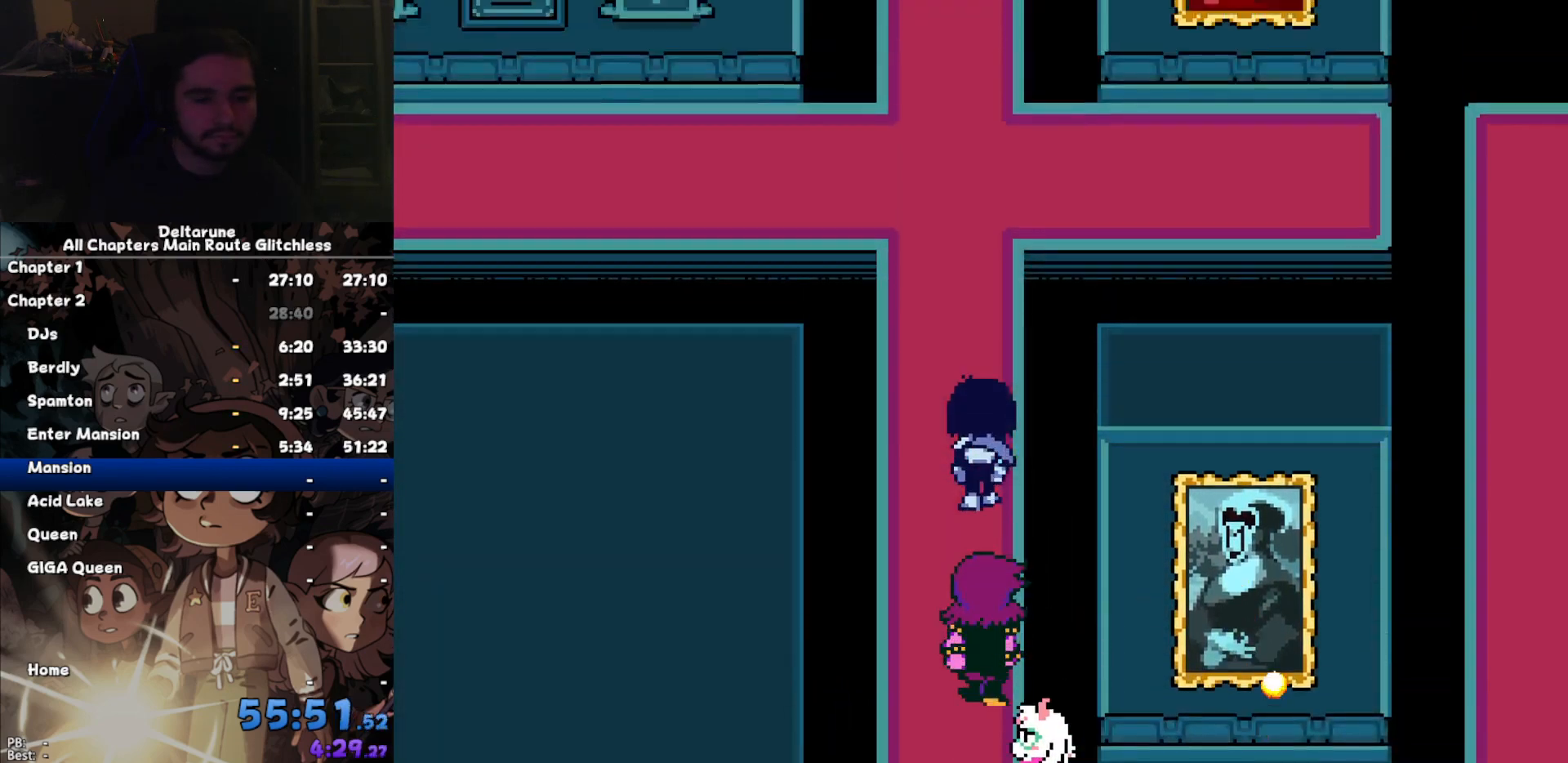
{"keys": ["up"], "events": []}
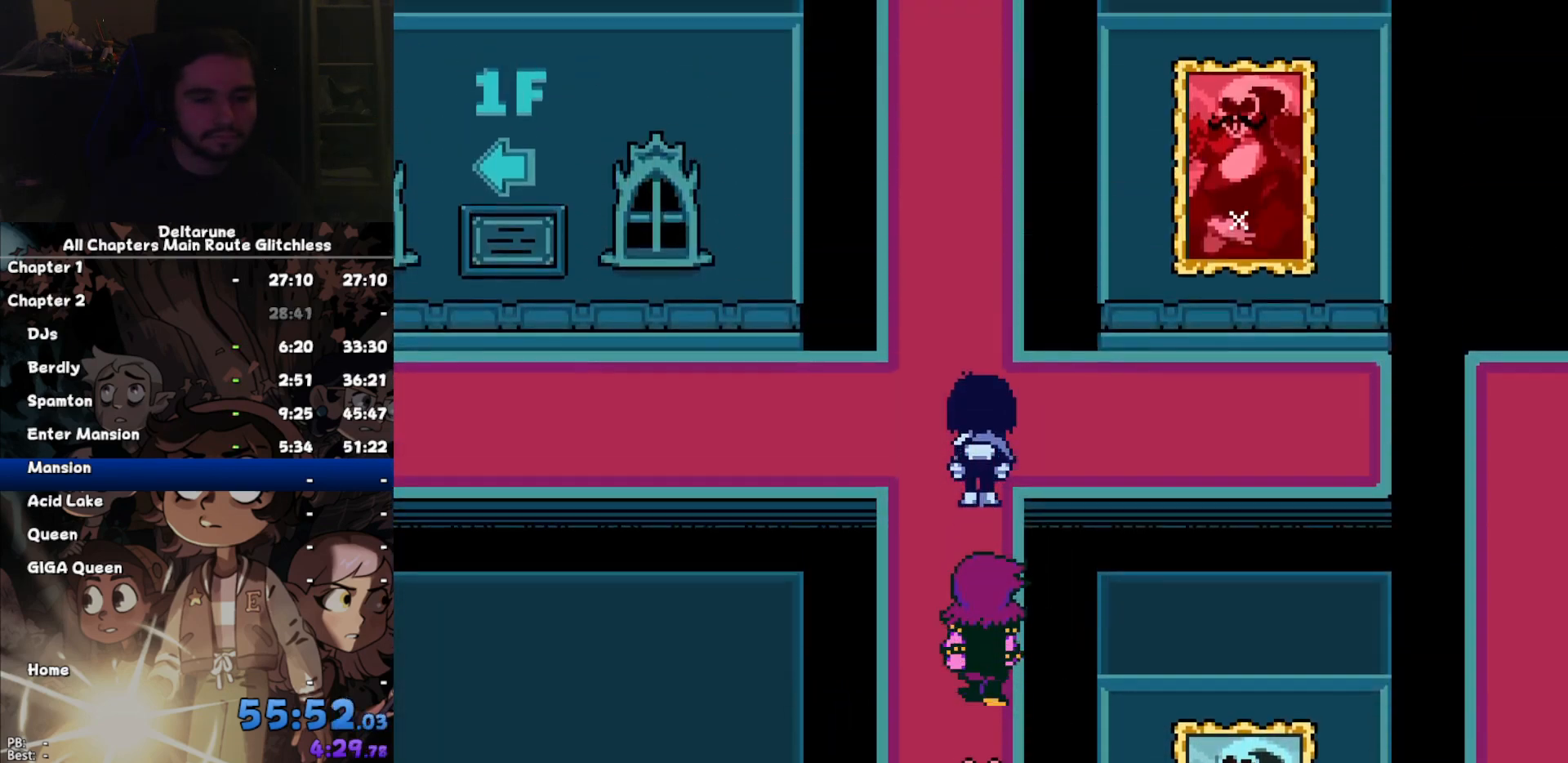
{"keys": ["right"]}
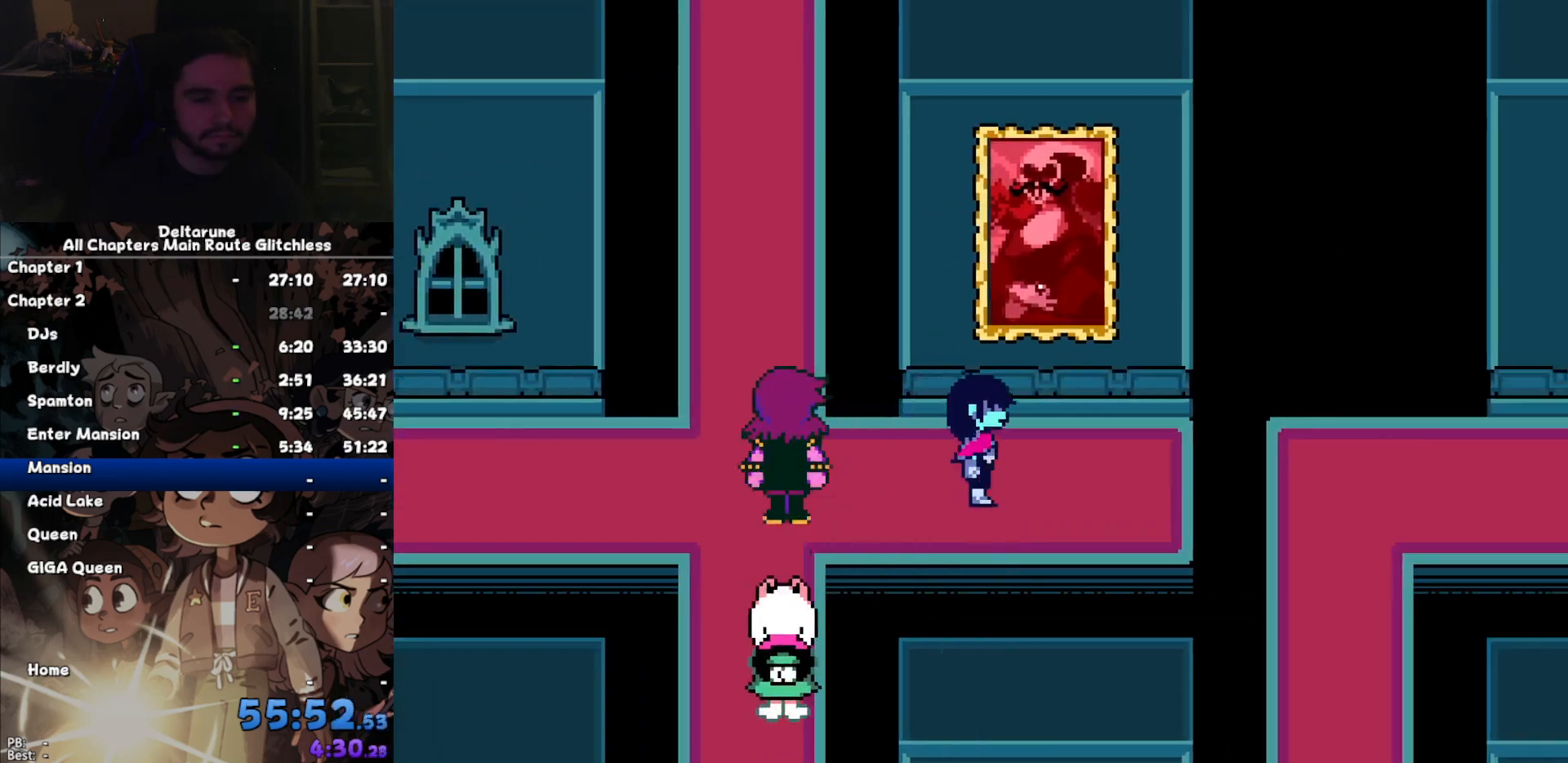
{"keys": ["left"], "events": [[67, "up", "down"], [100, "left", "down"], [100, "right", "up"], [100, "z", "down"], [134, "up", "up"], [134, "z", "up"]]}
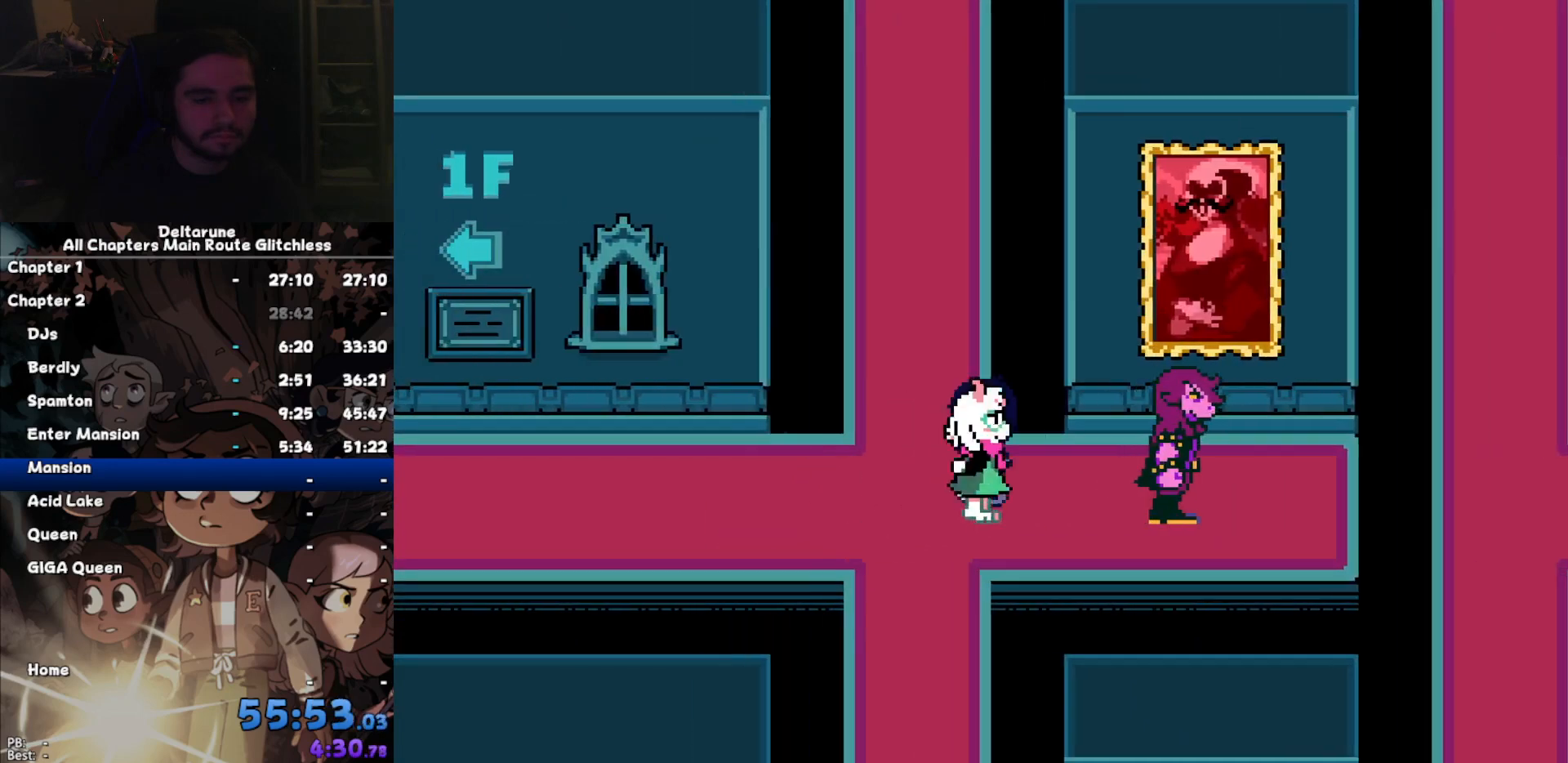
{"keys": ["up"], "events": [[67, "up", "down"], [100, "left", "up"]]}
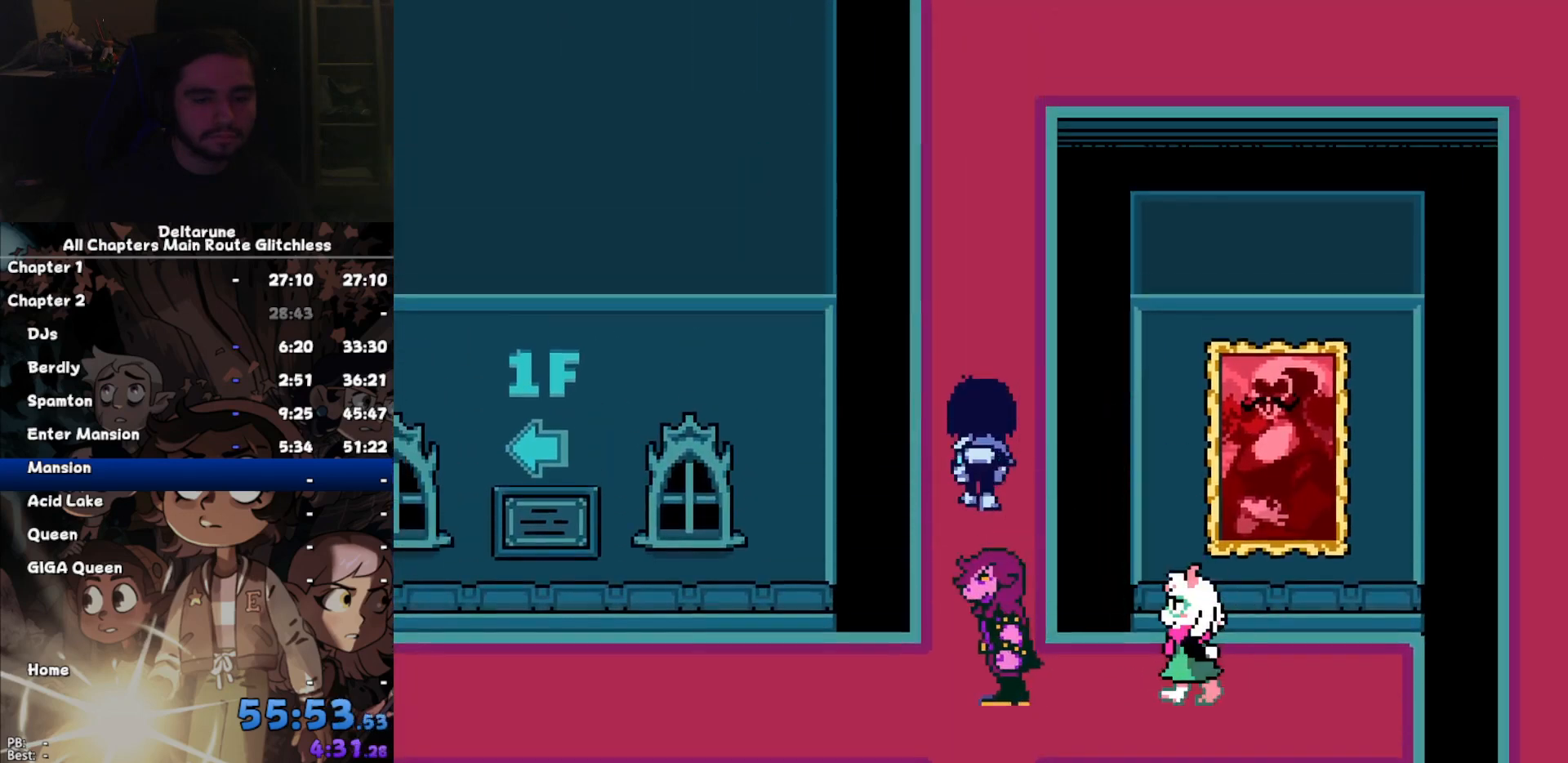
{"keys": ["up"], "events": []}
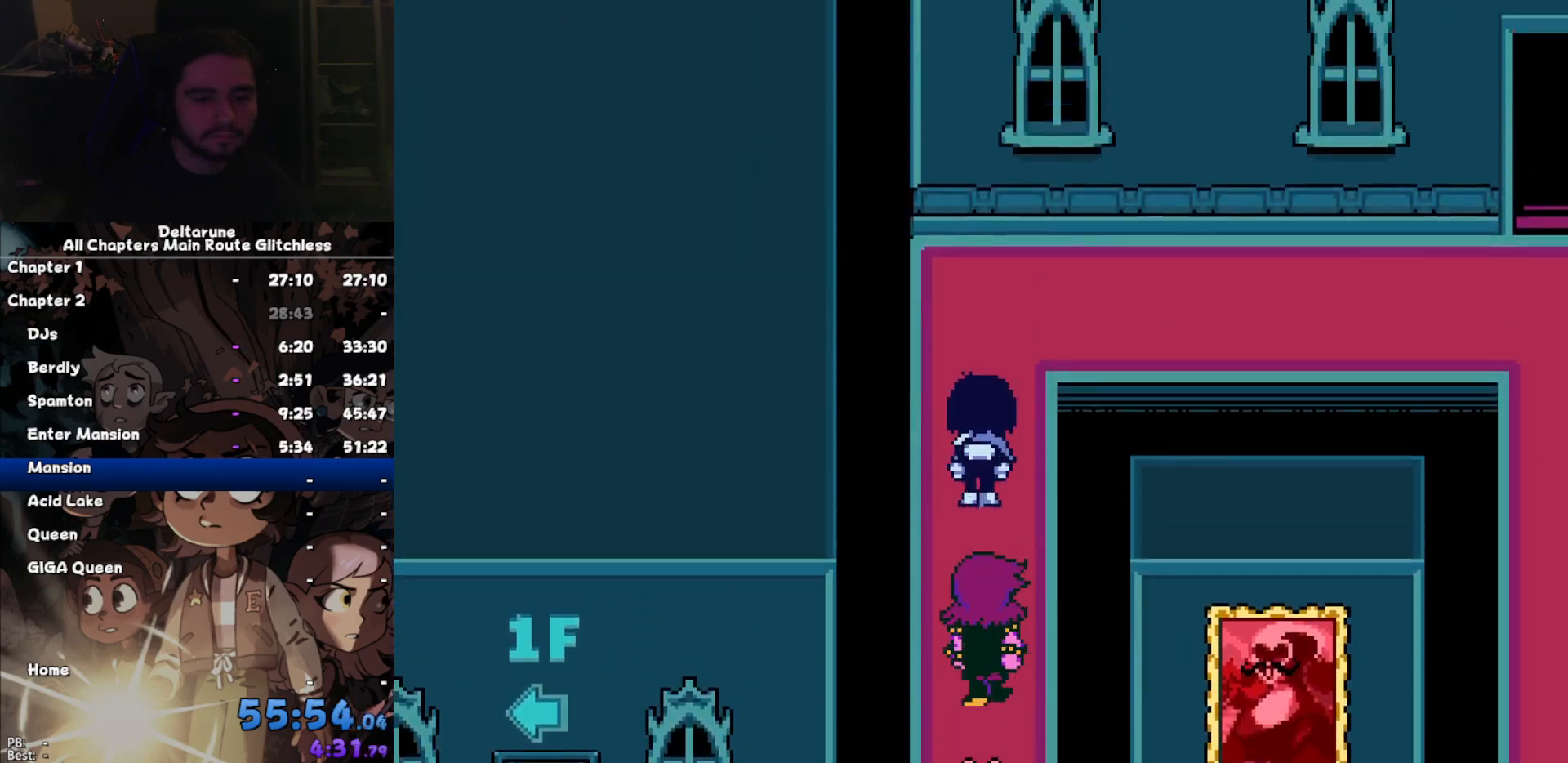
{"keys": ["right"], "events": [[234, "right", "down"], [434, "up", "up"]]}
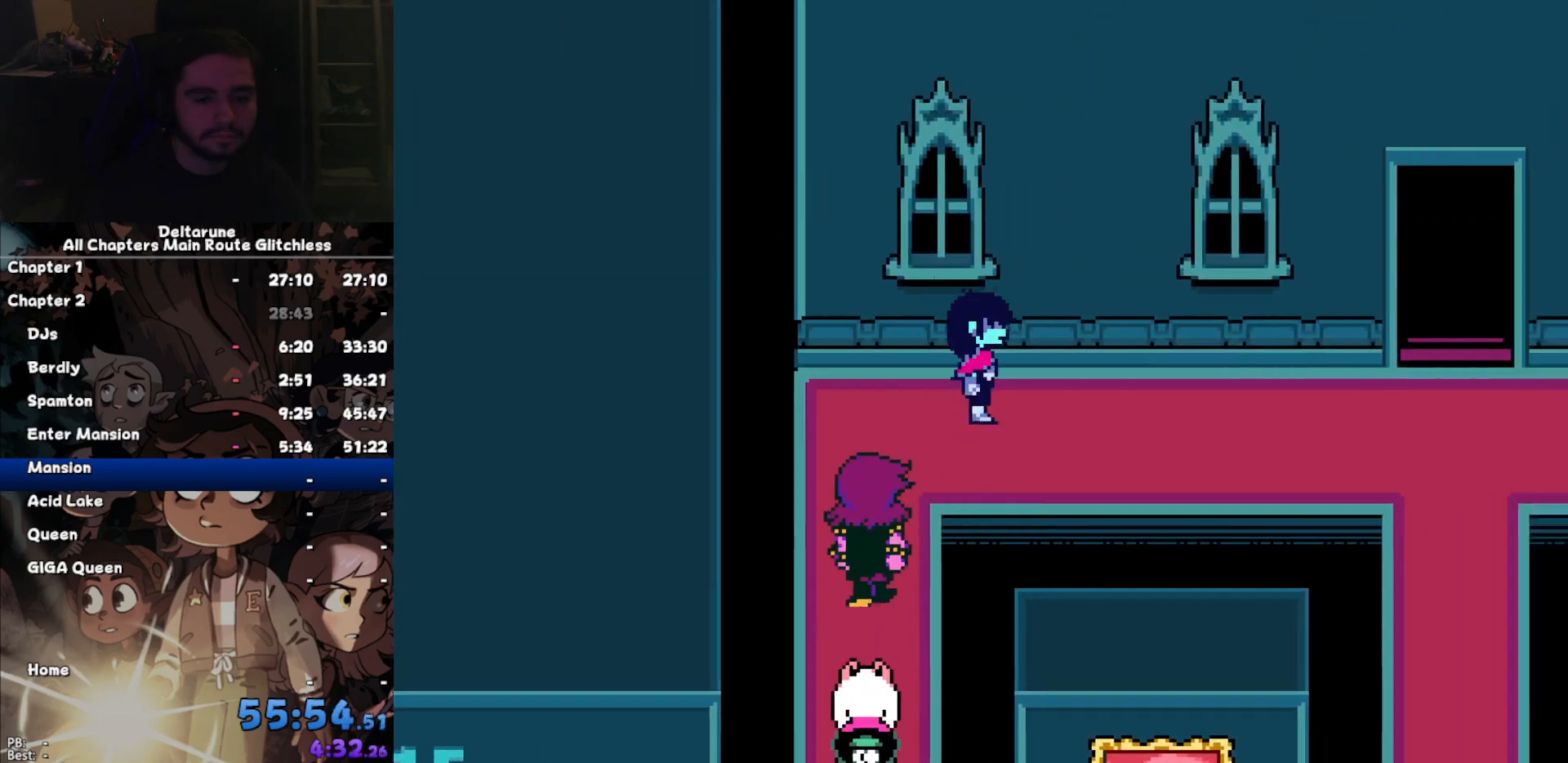
{"keys": ["right"], "events": []}
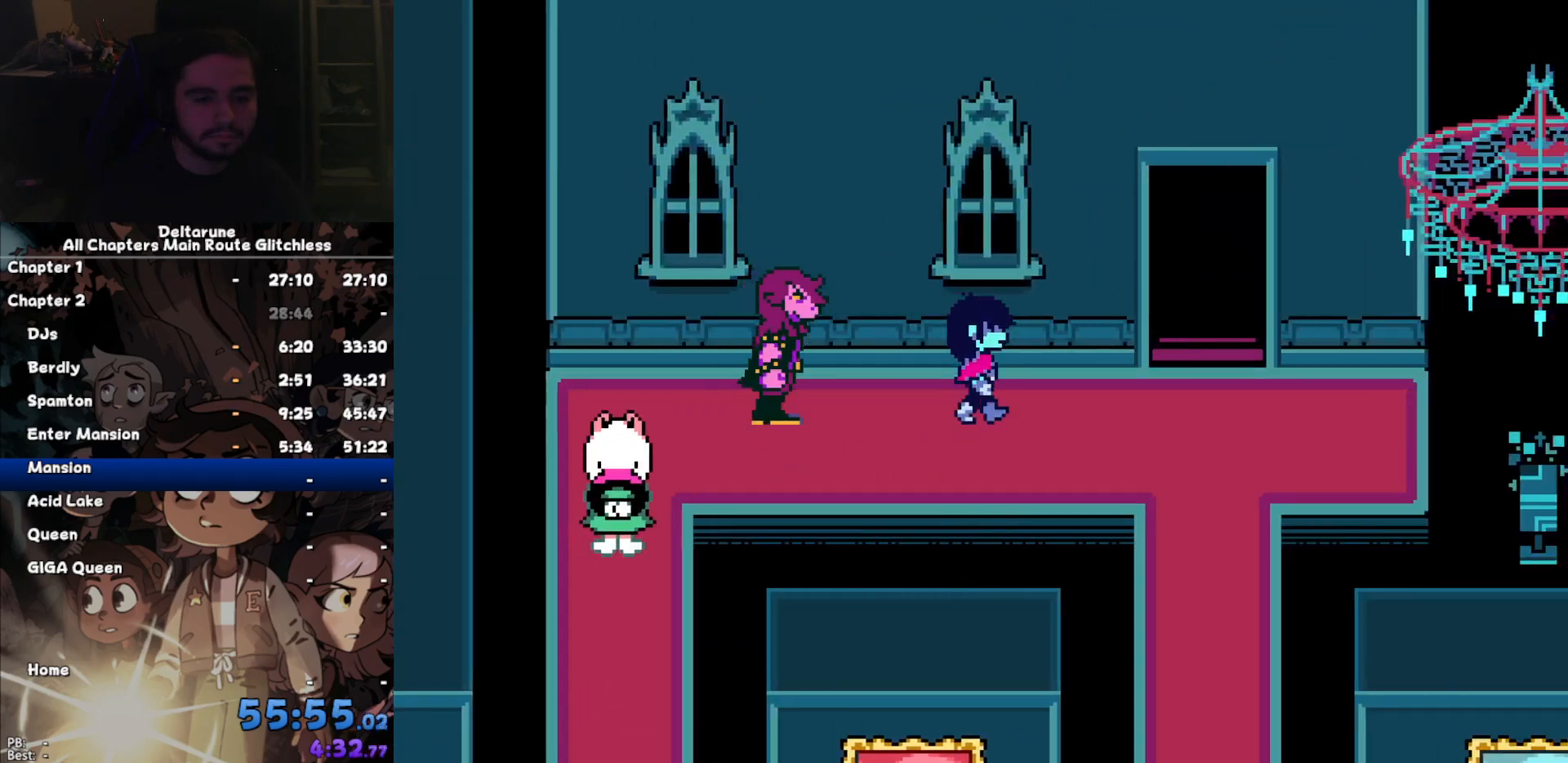
{"keys": ["up"], "events": [[367, "up", "down"], [400, "right", "up"]]}
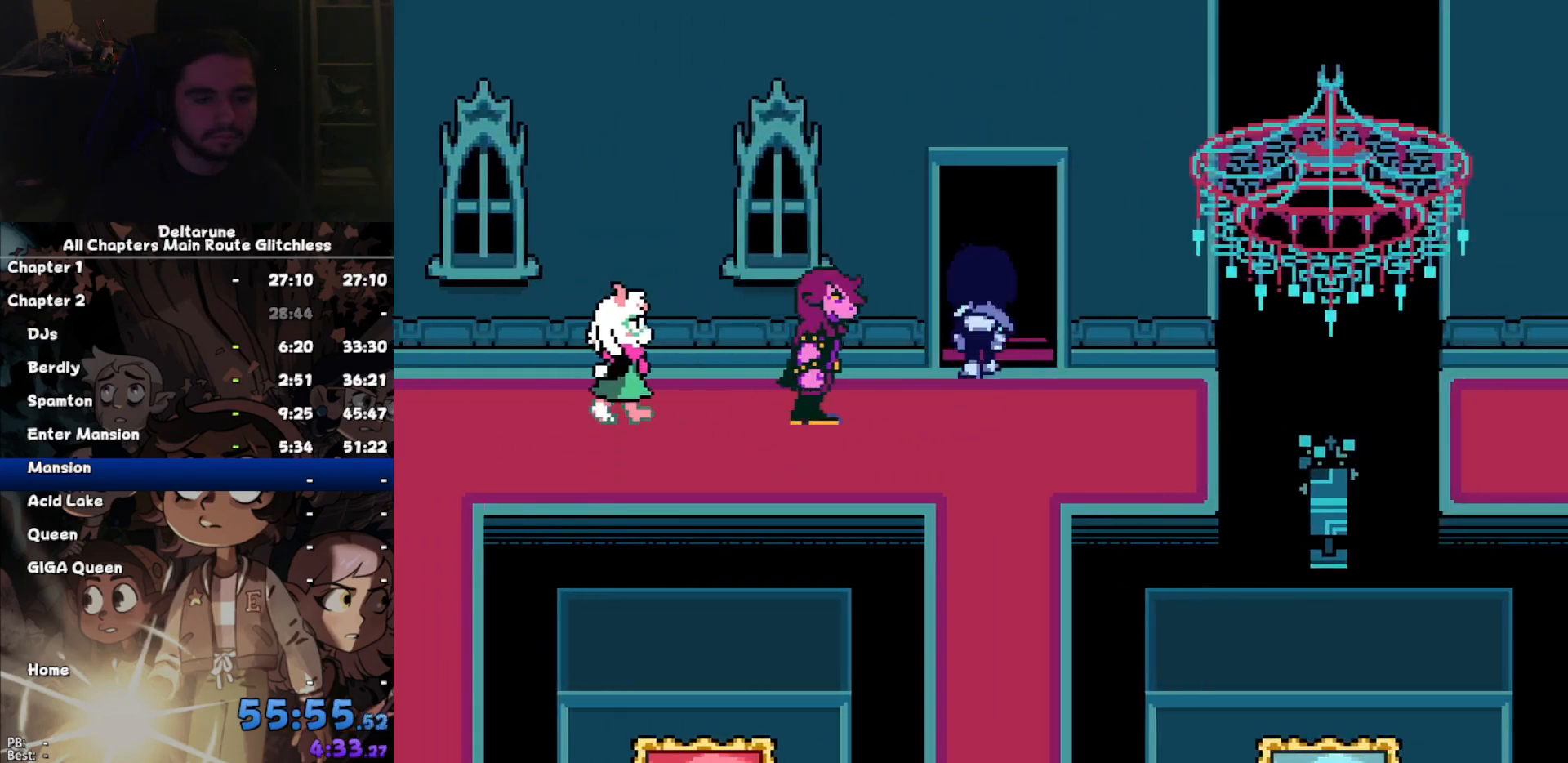
{"keys": ["up"], "events": []}
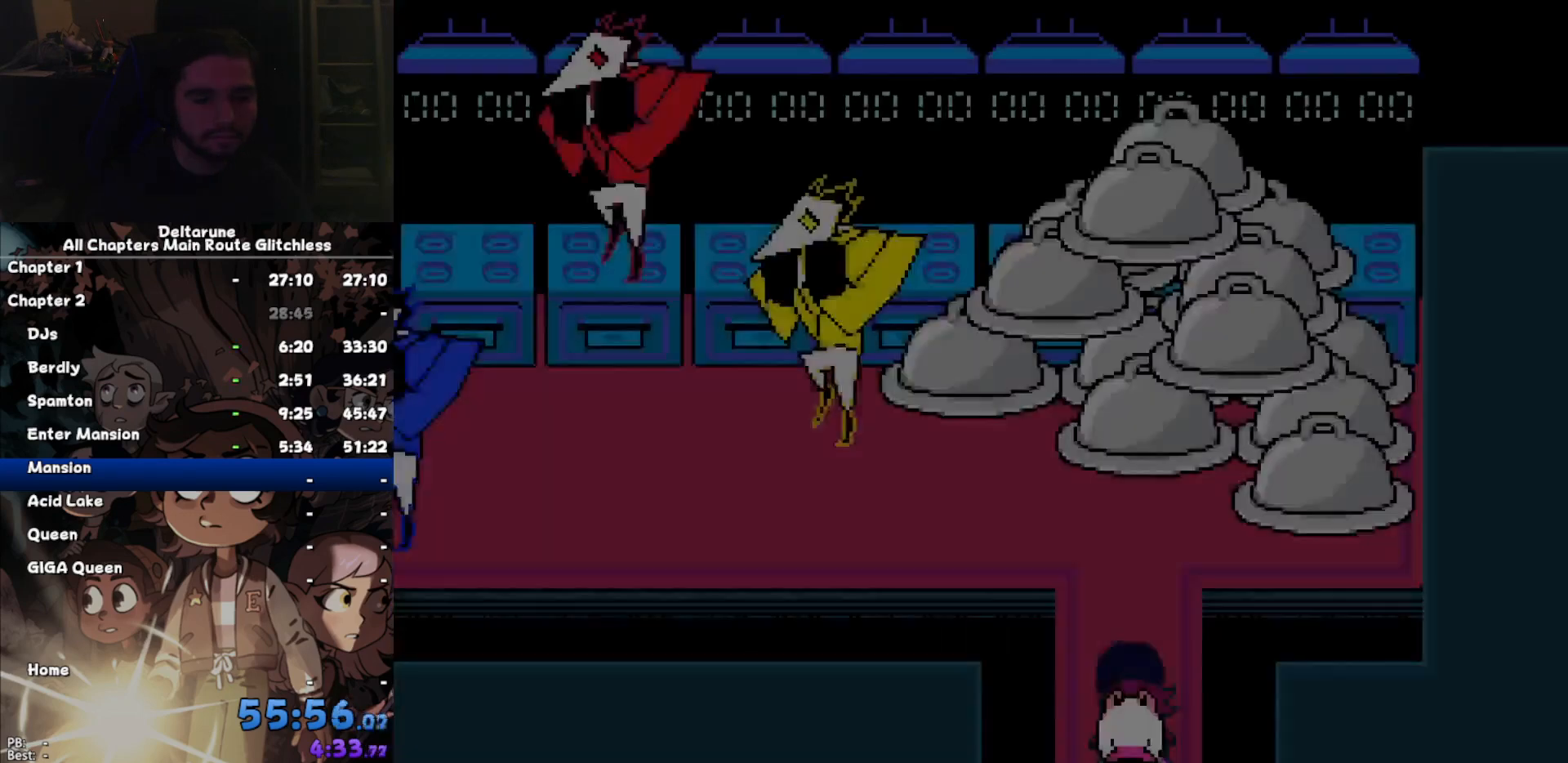
{"keys": ["left", "up"], "events": [[500, "left", "down"]]}
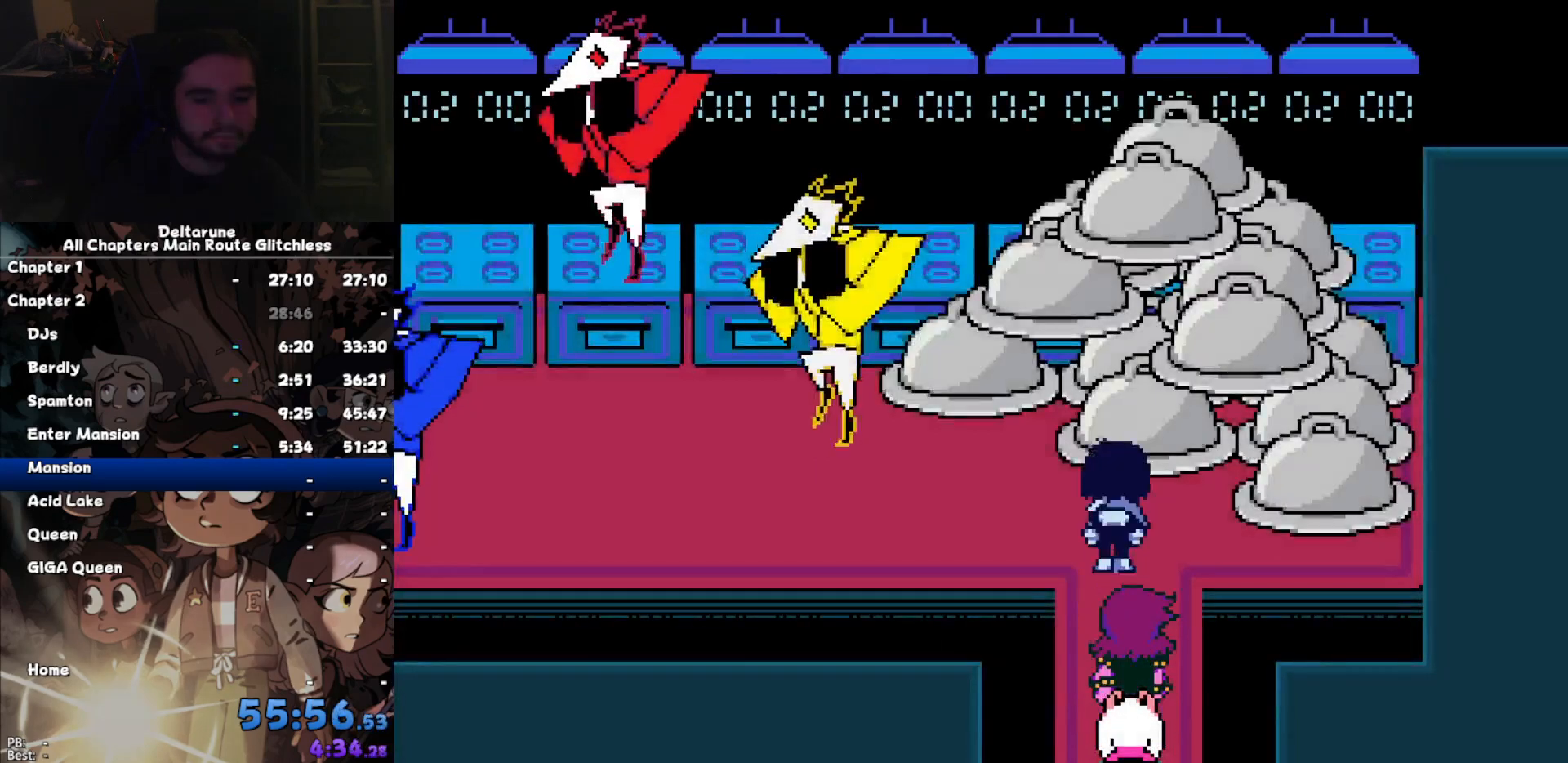
{"keys": ["left"], "events": [[34, "up", "up"]]}
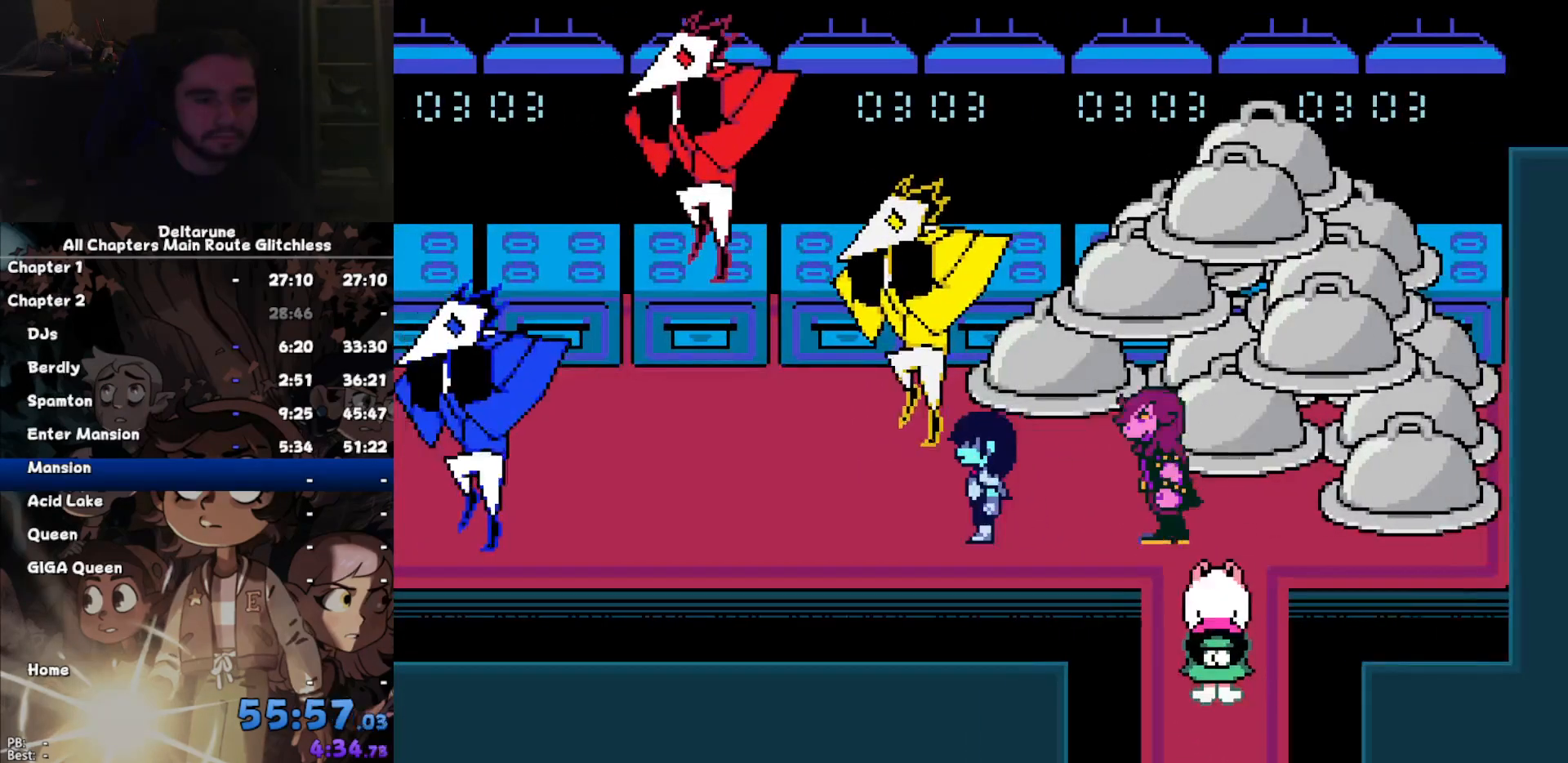
{"keys": ["left", "up"], "events": [[300, "up", "down"]]}
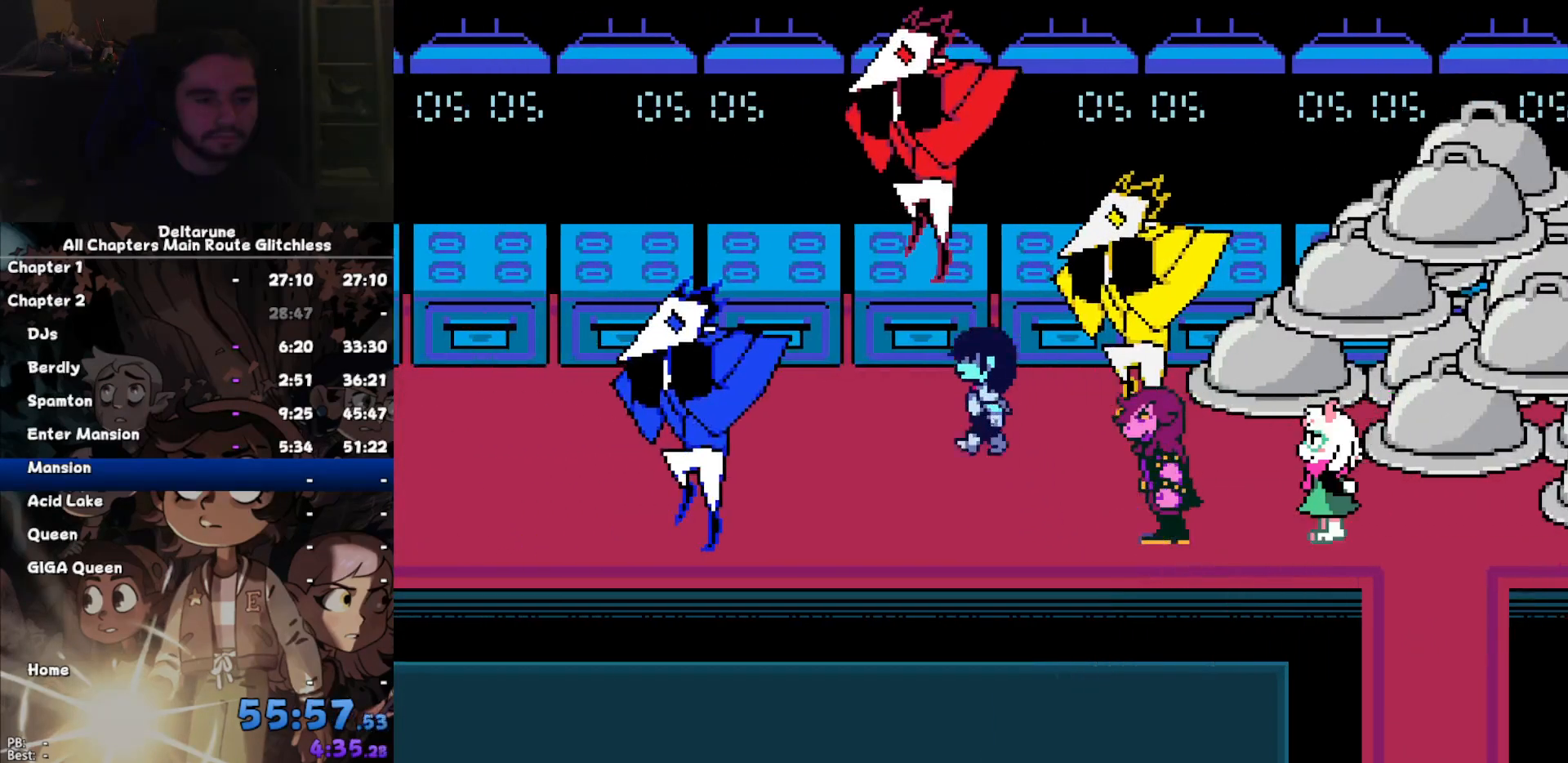
{"keys": ["left"], "events": [[67, "up", "up"]]}
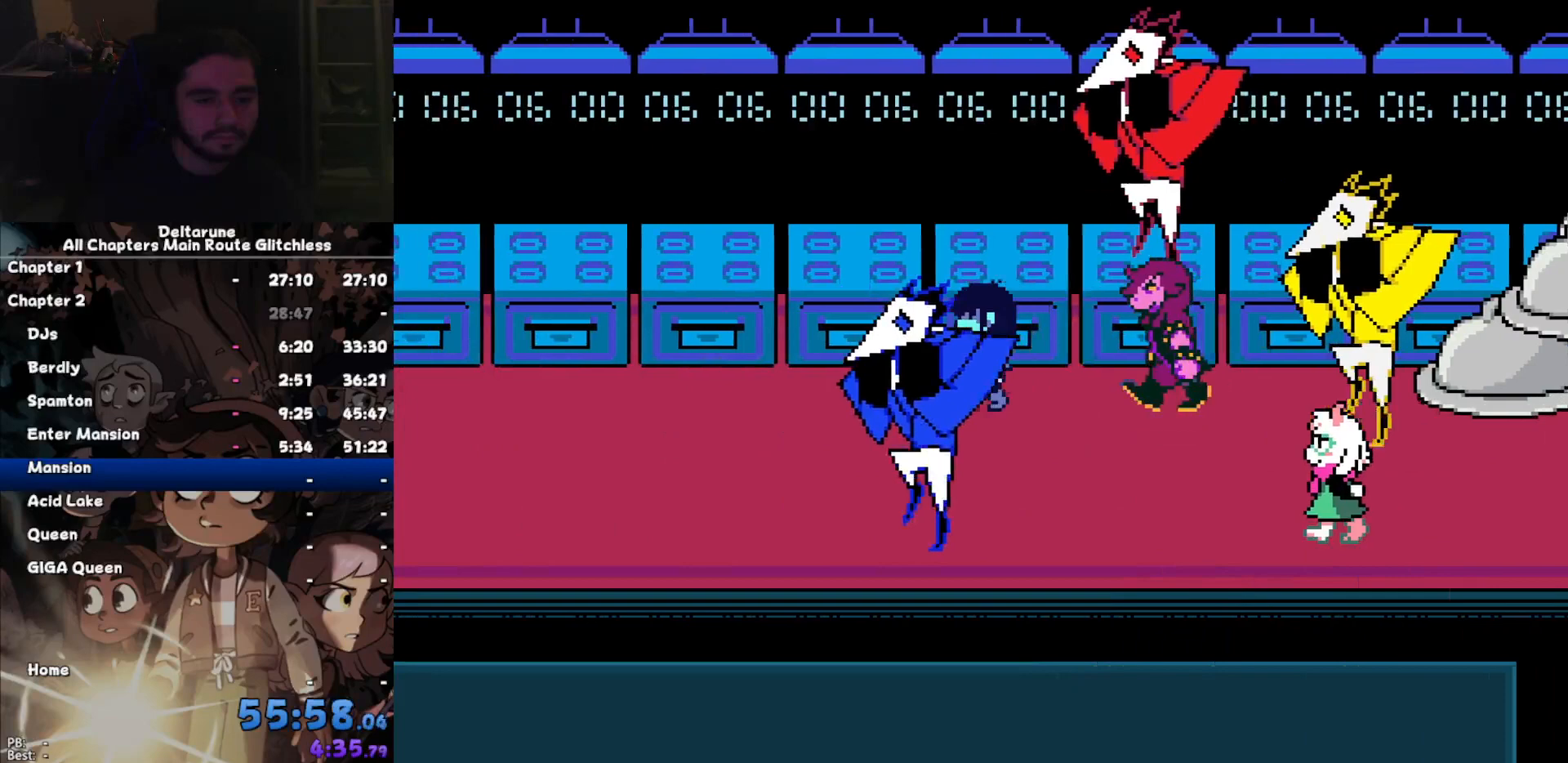
{"keys": ["left"], "events": []}
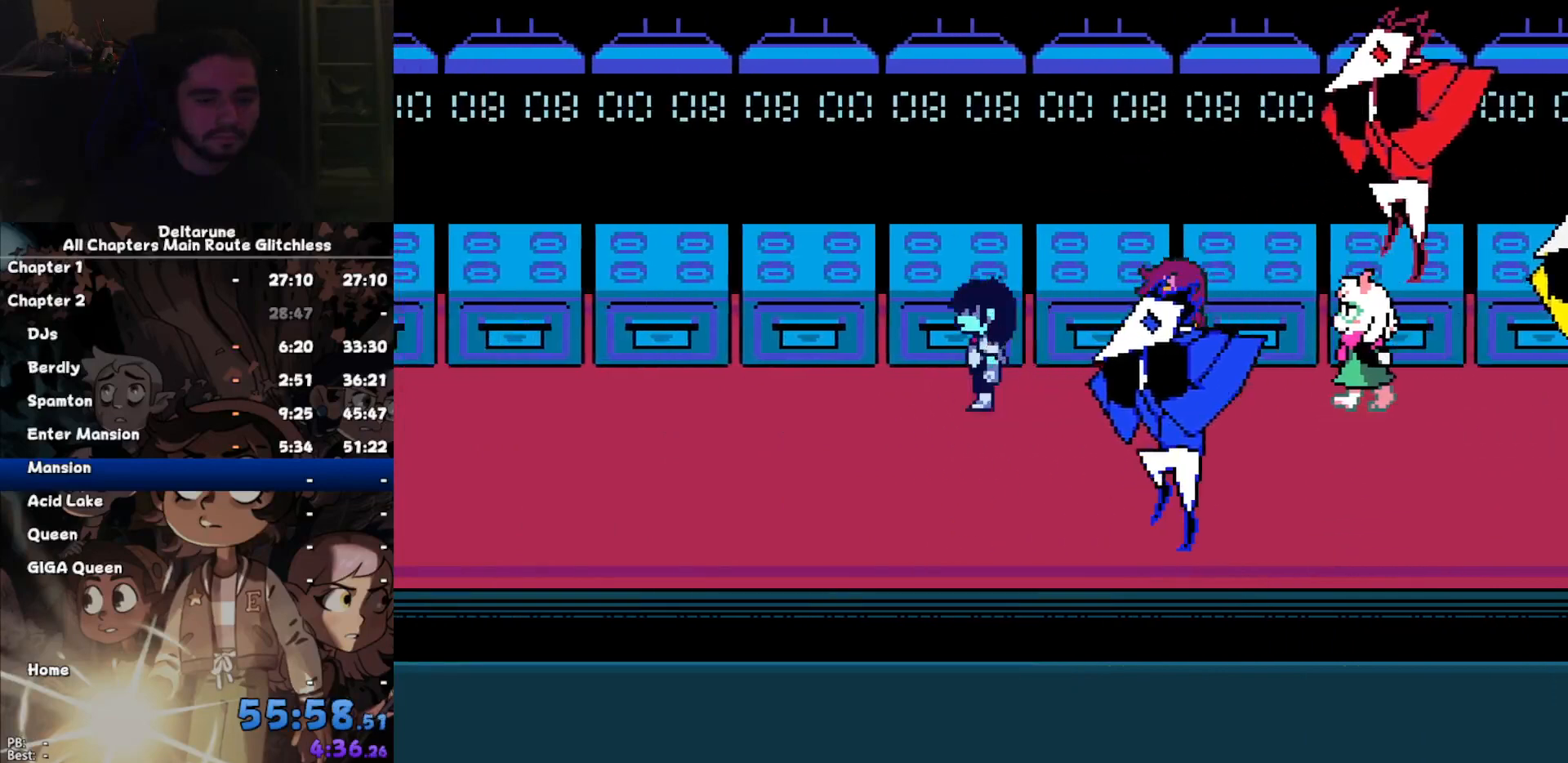
{"keys": ["left"], "events": []}
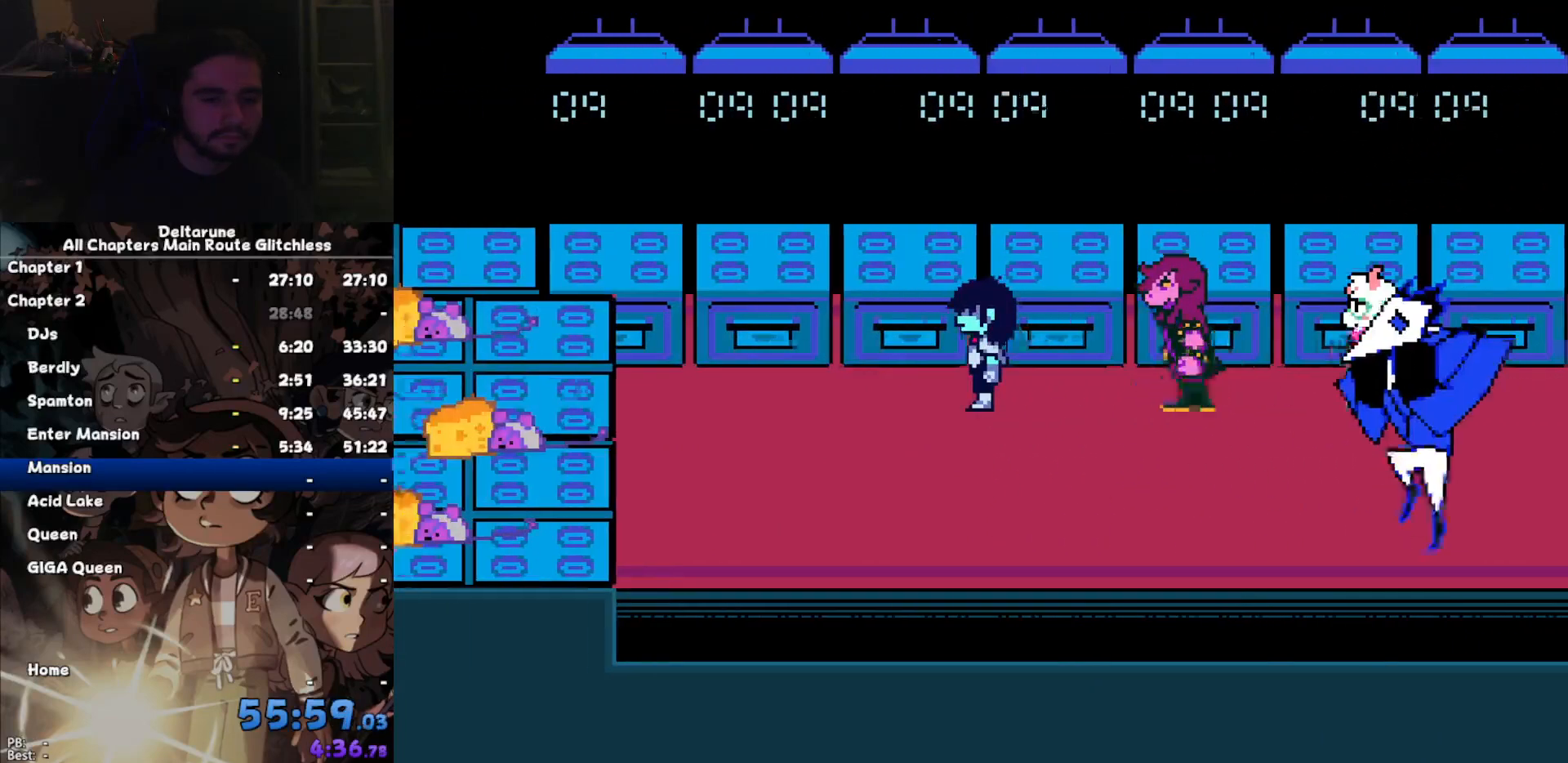
{"keys": ["left"], "events": []}
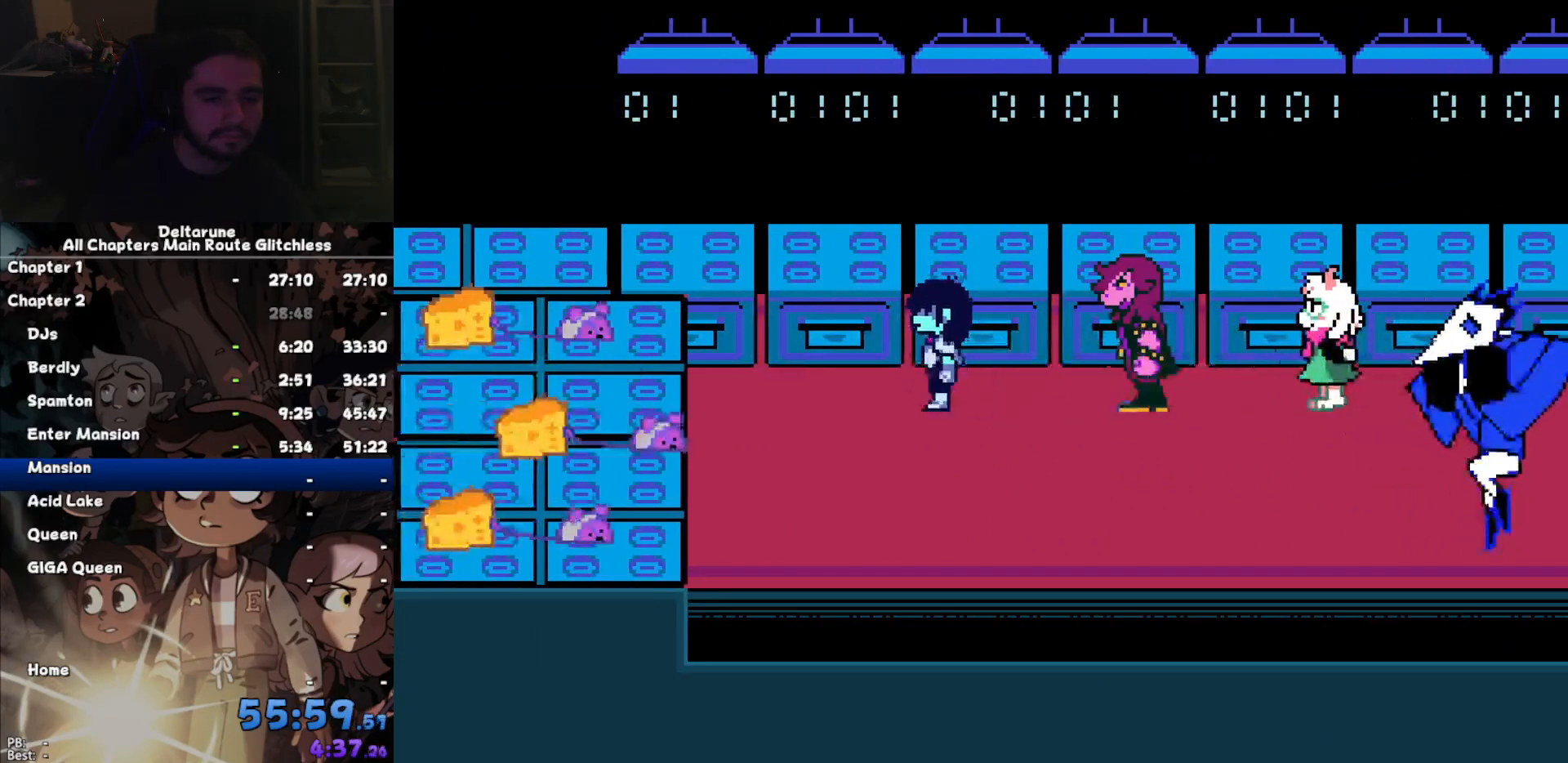
{"keys": [], "events": [[134, "left", "up"], [467, "return", "down"], [500, "return", "up"]]}
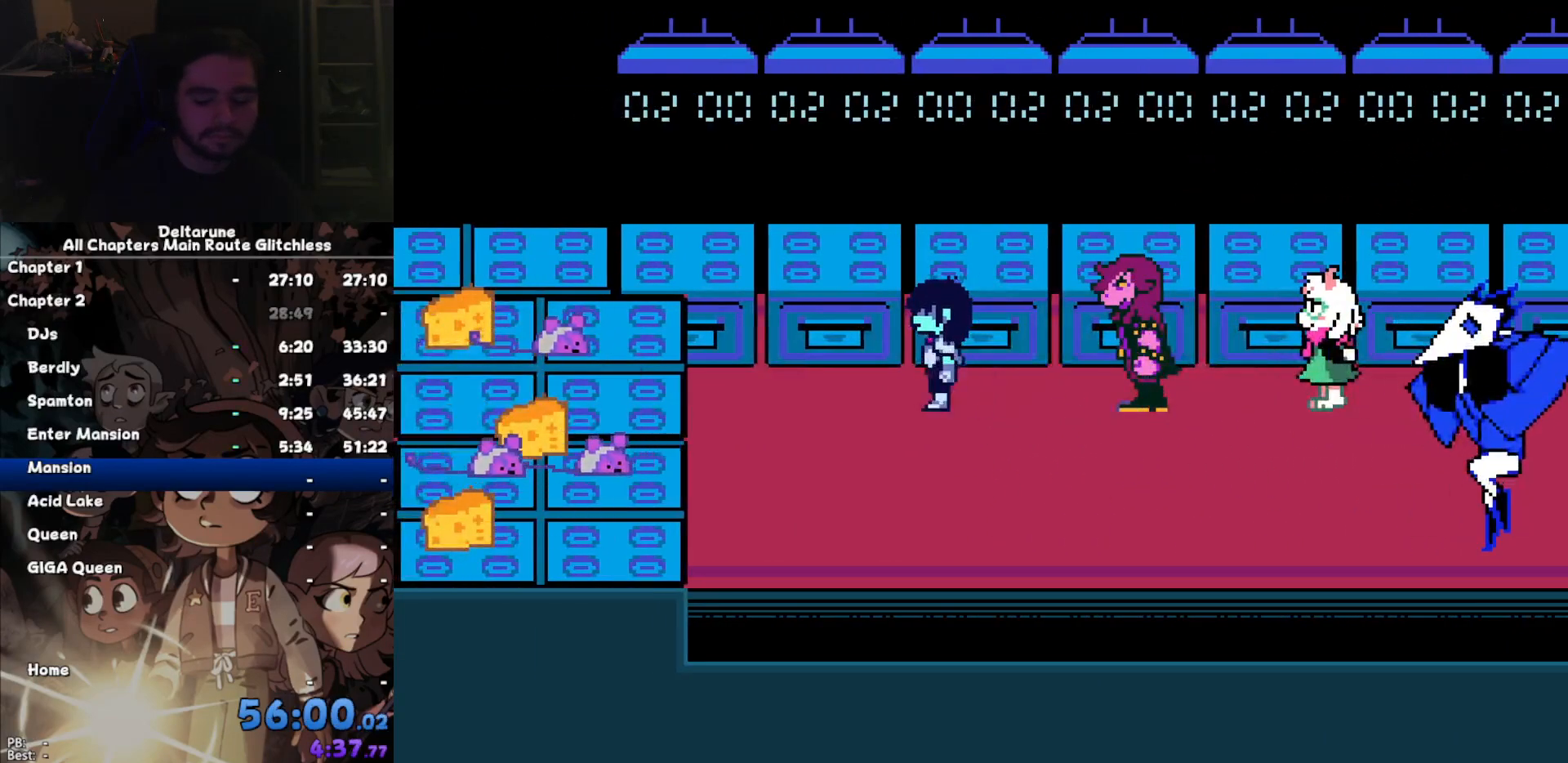
{"keys": [], "events": [[100, "return", "down"], [234, "return", "up"], [300, "return", "down"], [334, "return", "up"]]}
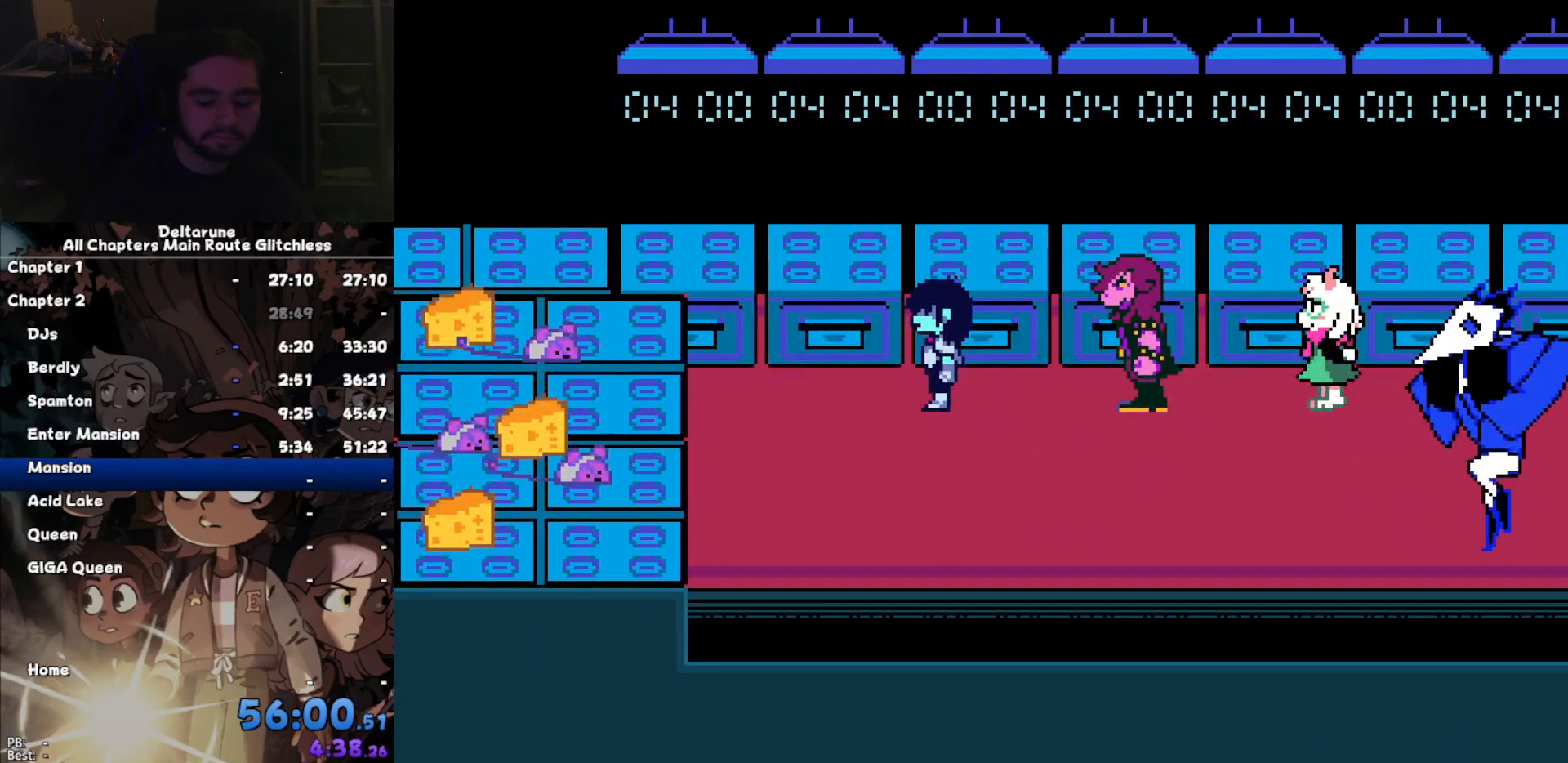
{"keys": ["return"], "events": [[34, "return", "down"], [67, "return", "up"], [167, "return", "down"], [200, "return", "up"], [267, "return", "down"], [300, "return", "up"], [400, "return", "down"], [434, "return", "up"], [500, "return", "down"]]}
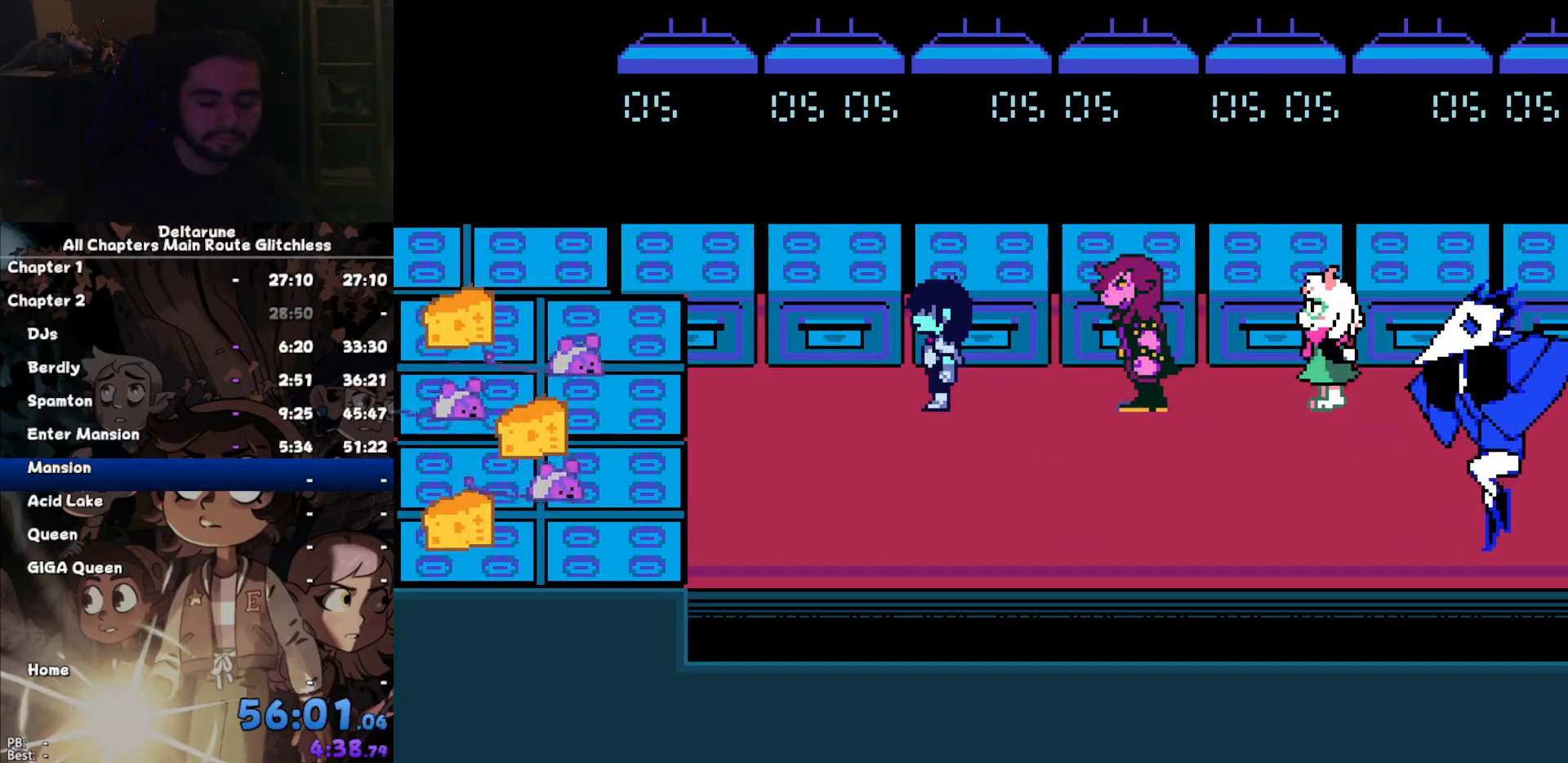
{"keys": [], "events": [[100, "return", "up"], [267, "z", "down"], [334, "return", "down"], [334, "z", "up"], [367, "return", "up"], [400, "z", "down"], [467, "return", "down"], [467, "z", "up"], [500, "return", "up"]]}